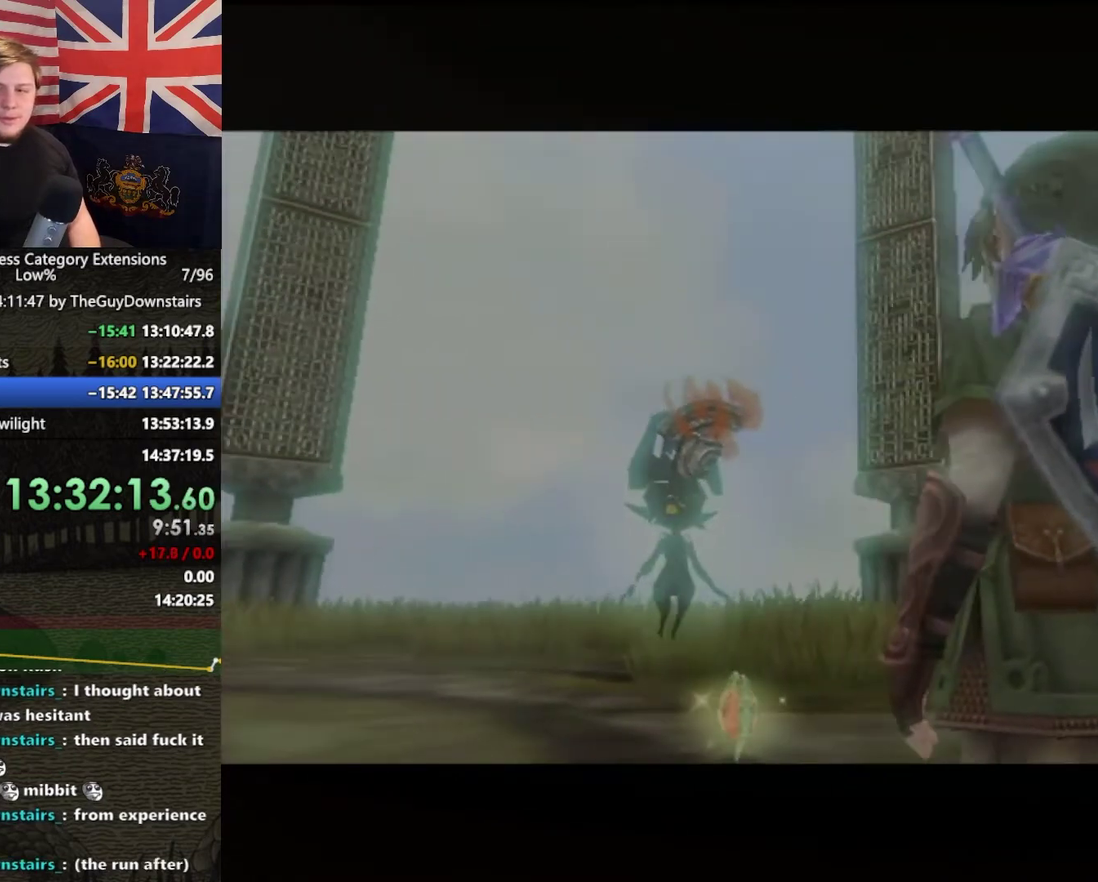
Gameplay with a controller (Nintendo layout); each line is a JSON object with the inputs held at the frame after it. This overlay highlights the sticks when they move; stick clicks (L3 R3) are not distinguishable. Not read: L3 R3.
{"buttons": [], "left_stick": "center", "right_stick": "center"}
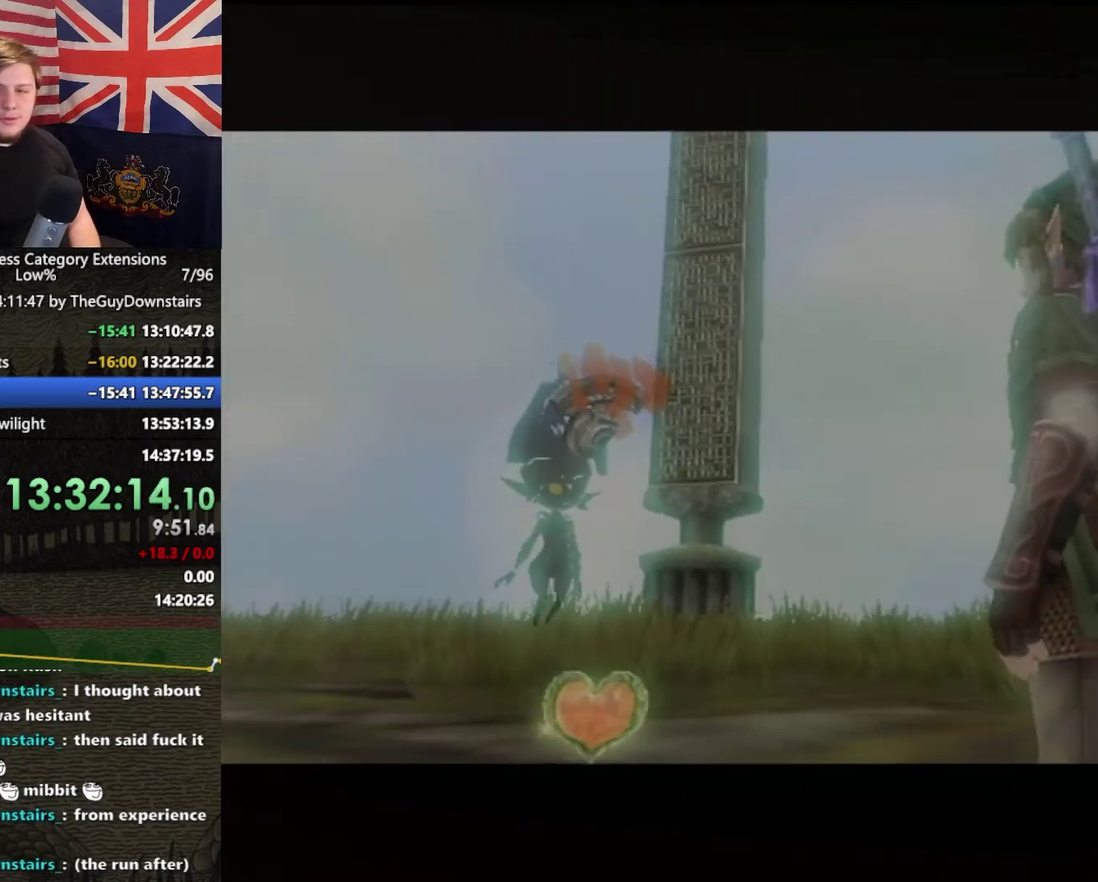
{"buttons": ["B"], "left_stick": "center", "right_stick": "center"}
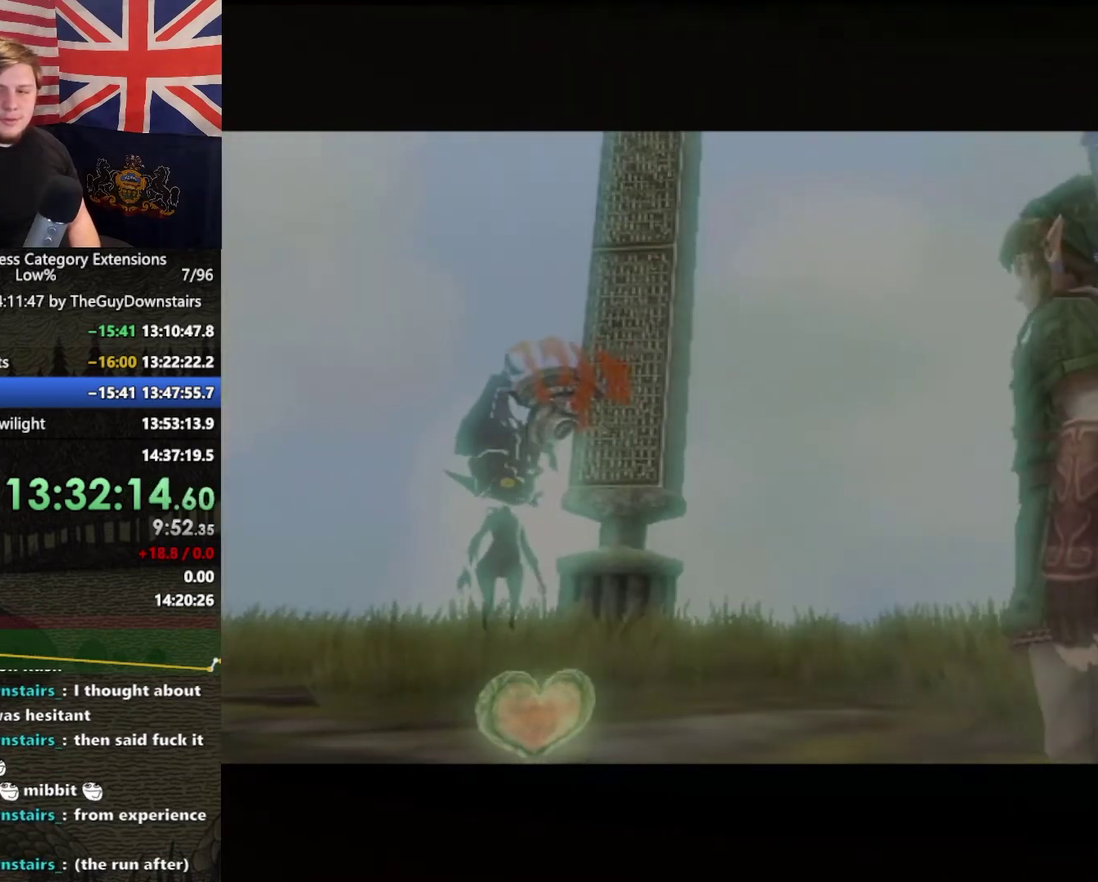
{"buttons": ["B"], "left_stick": "center", "right_stick": "center"}
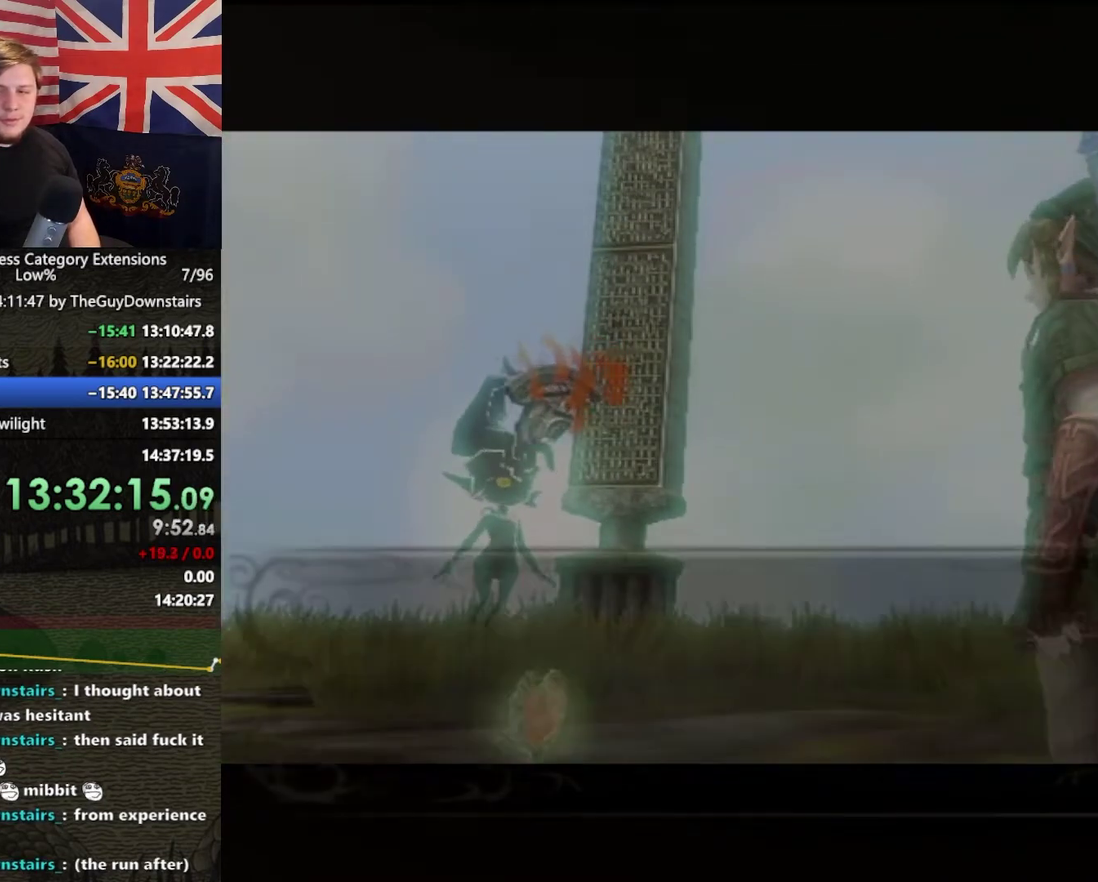
{"buttons": ["B"], "left_stick": "center", "right_stick": "center"}
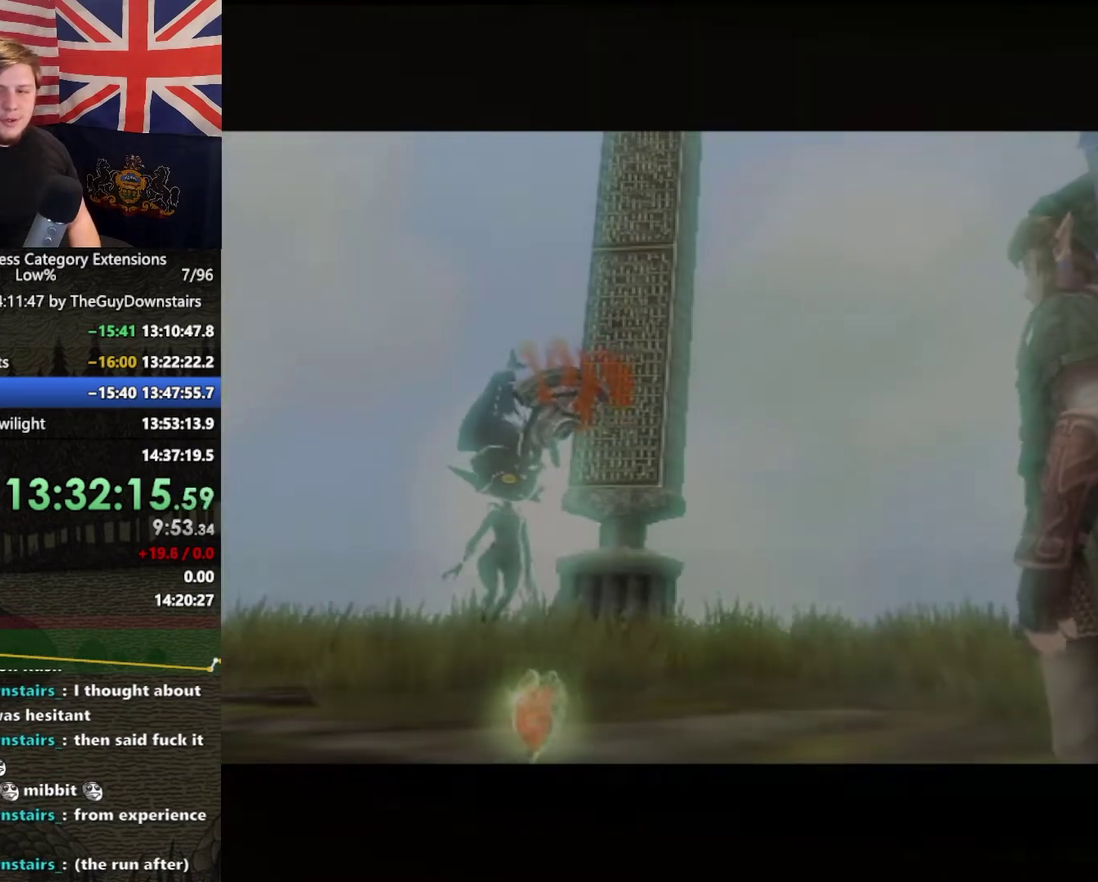
{"buttons": [], "left_stick": "center", "right_stick": "center"}
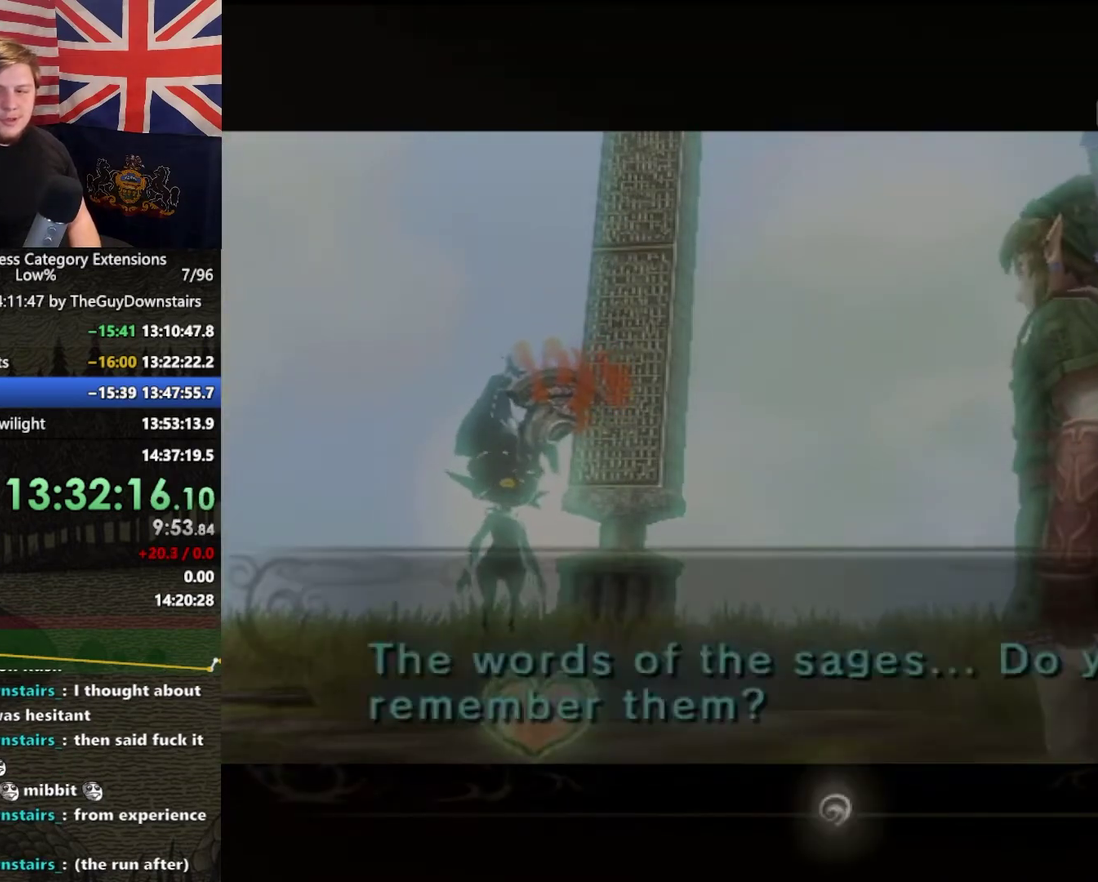
{"buttons": ["A"], "left_stick": "center", "right_stick": "center"}
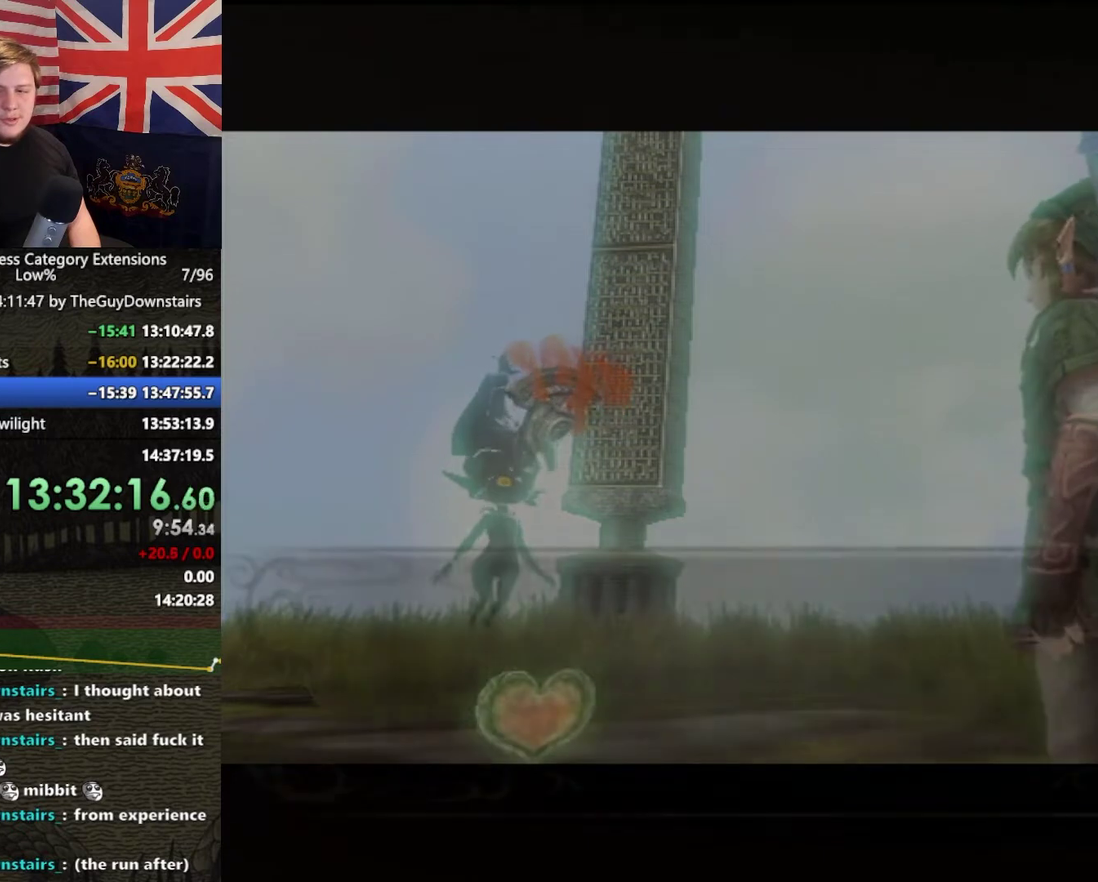
{"buttons": [], "left_stick": "center", "right_stick": "center"}
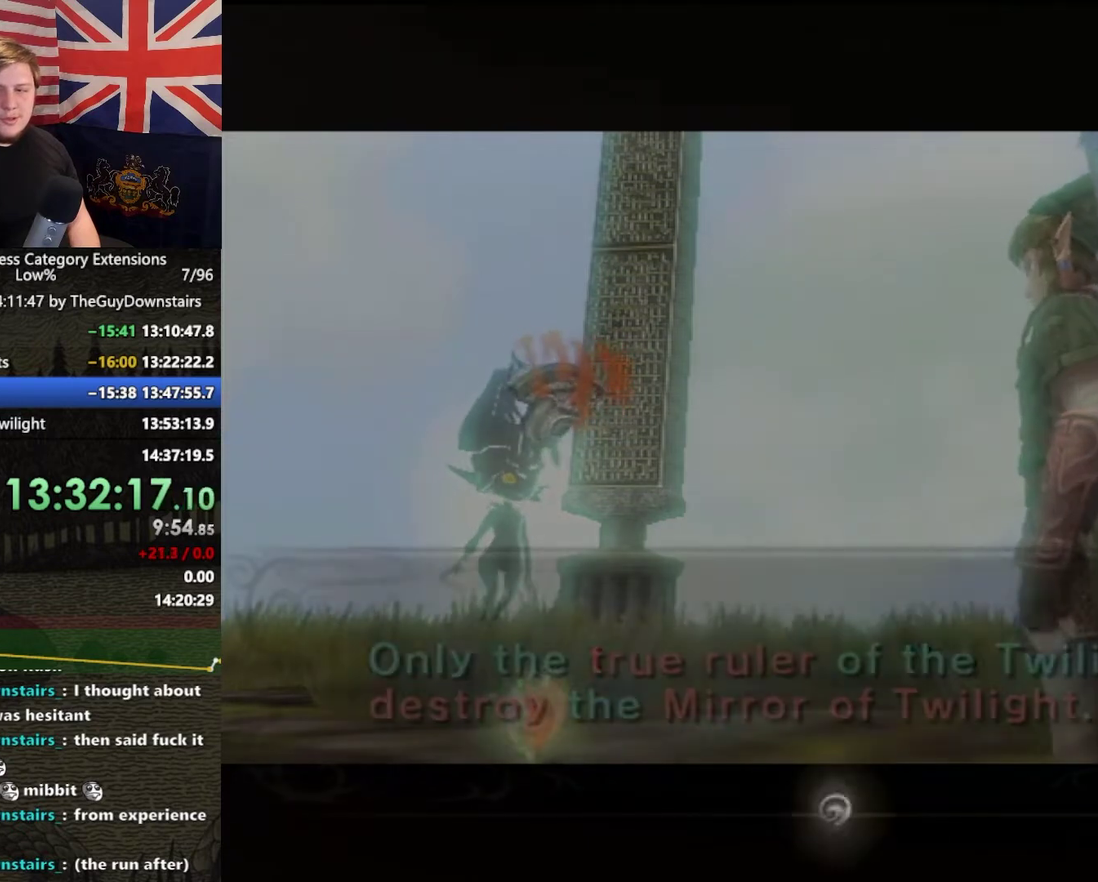
{"buttons": [], "left_stick": "center", "right_stick": "center"}
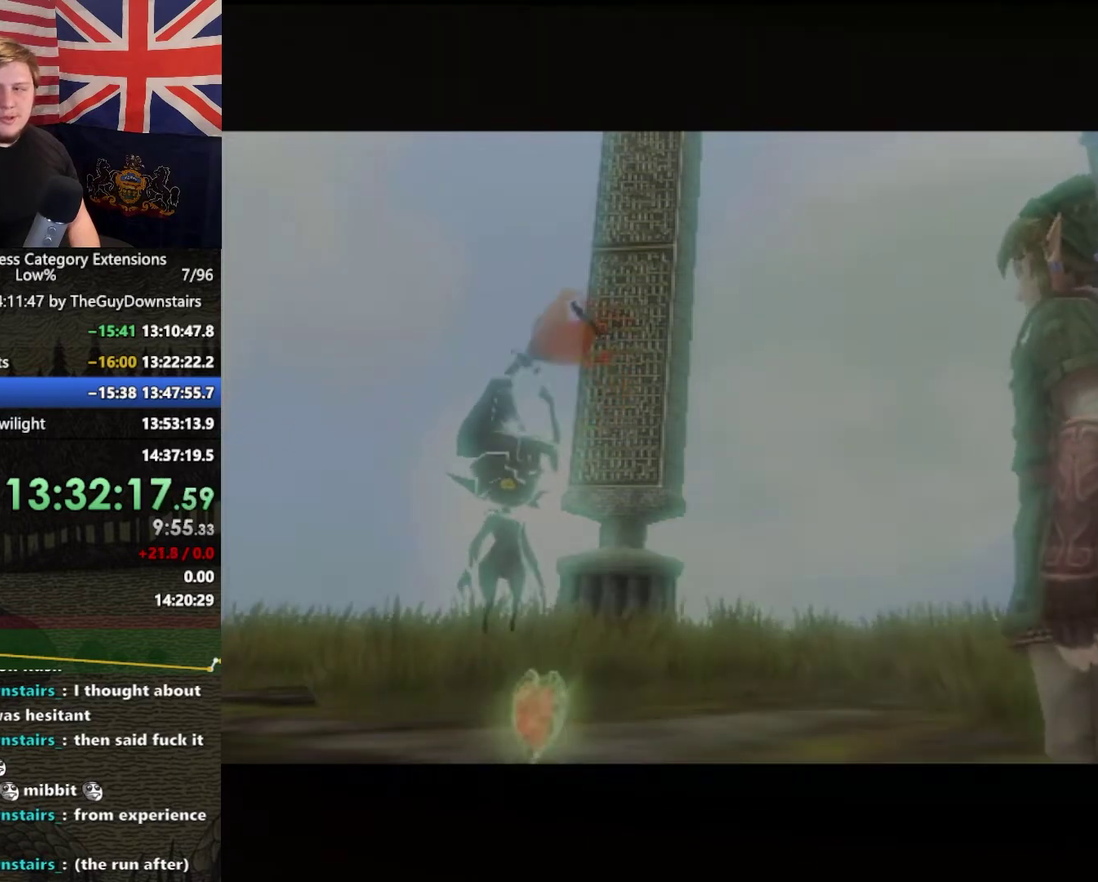
{"buttons": ["A"], "left_stick": "center", "right_stick": "center"}
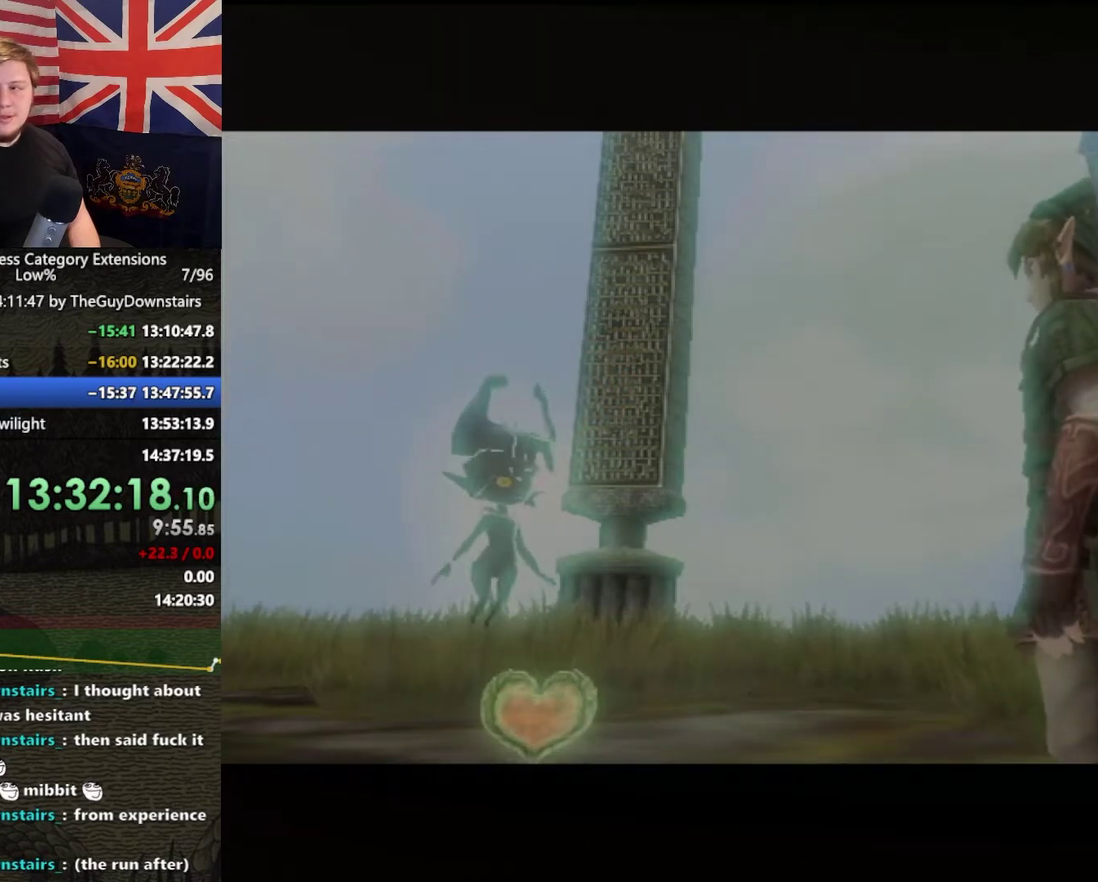
{"buttons": ["B"], "left_stick": "center", "right_stick": "center"}
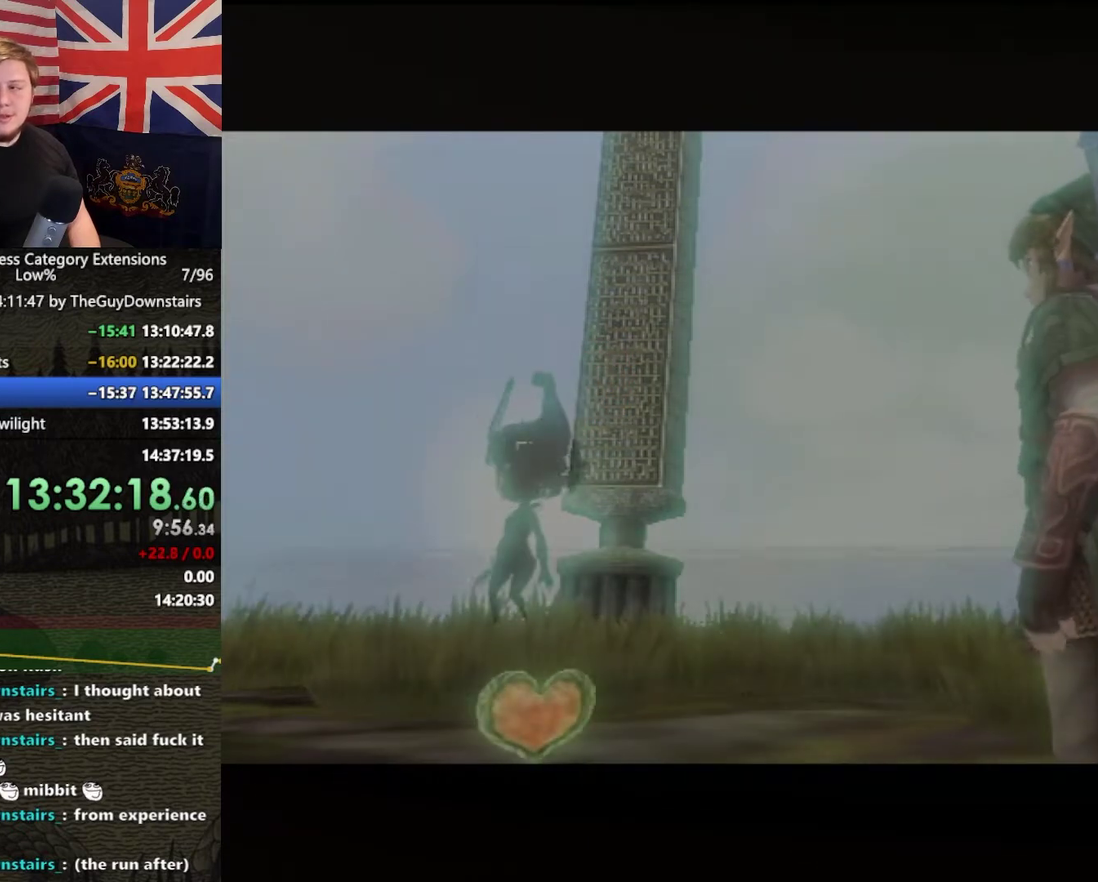
{"buttons": ["B"], "left_stick": "center", "right_stick": "center"}
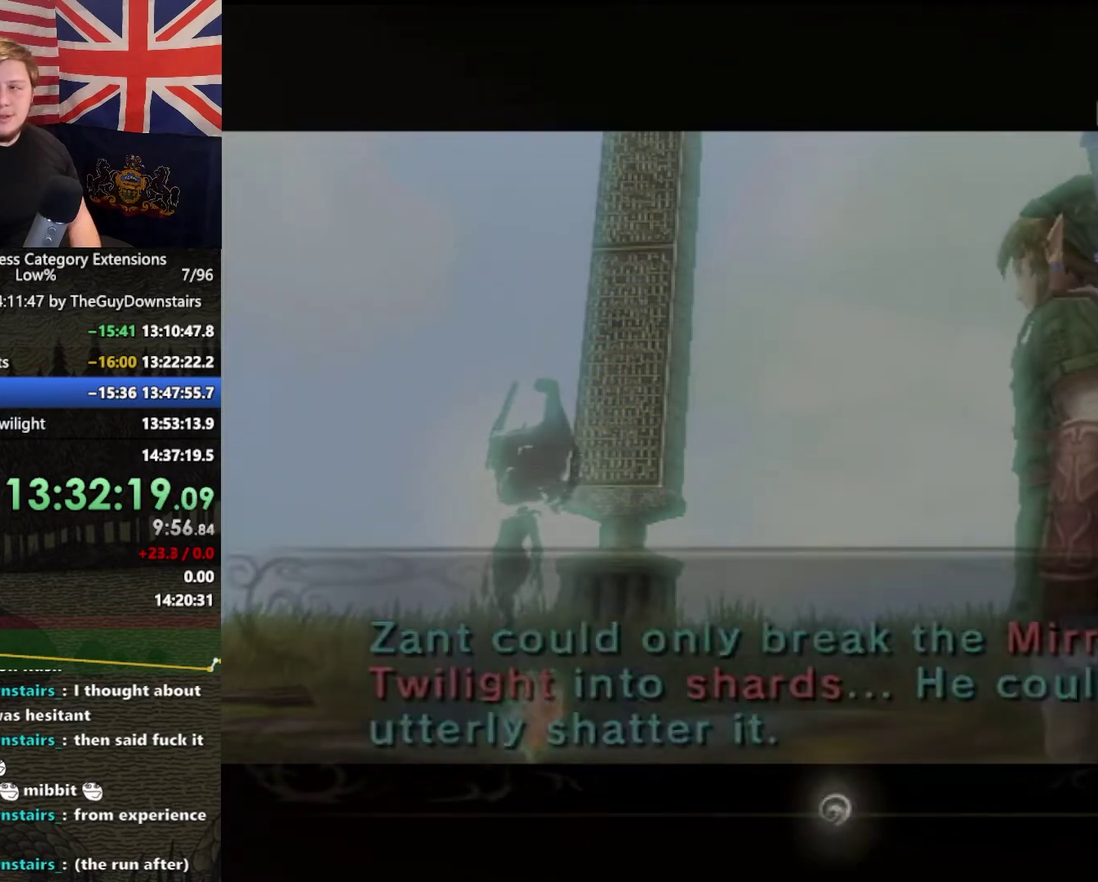
{"buttons": ["B"], "left_stick": "center", "right_stick": "center"}
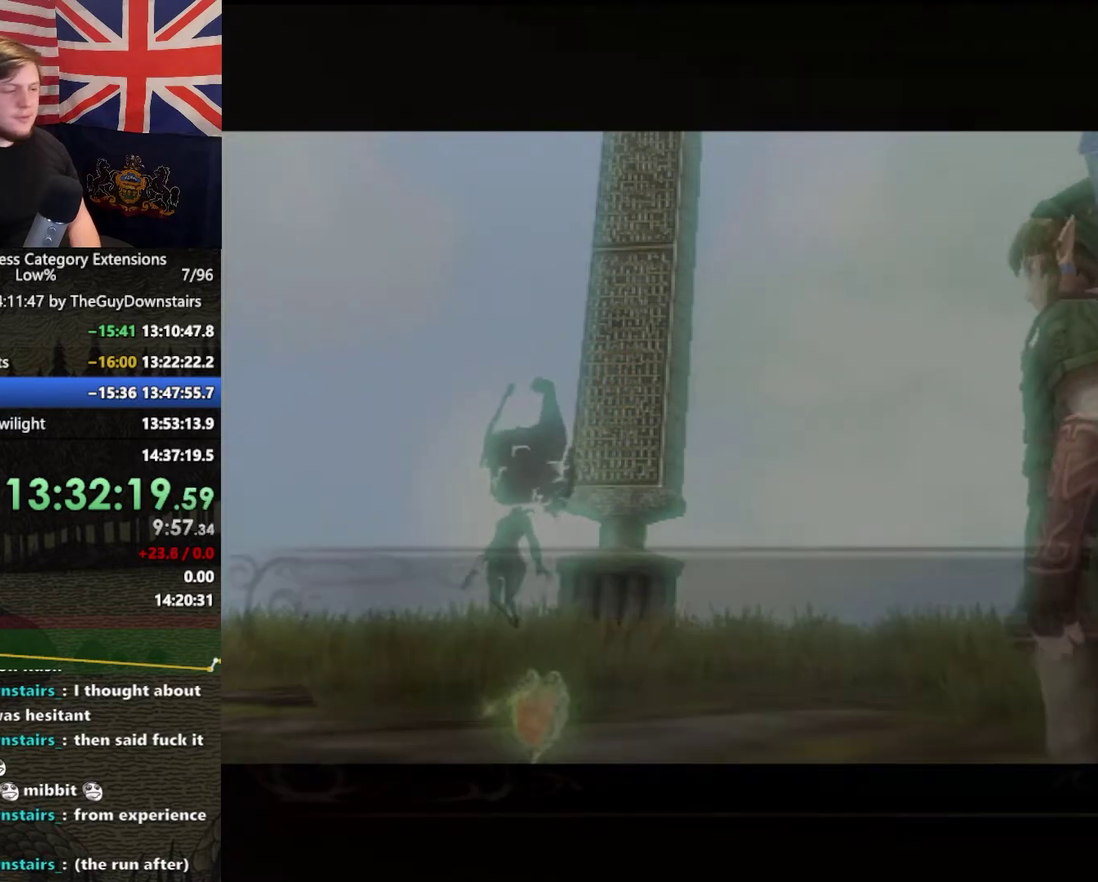
{"buttons": [], "left_stick": "center", "right_stick": "center"}